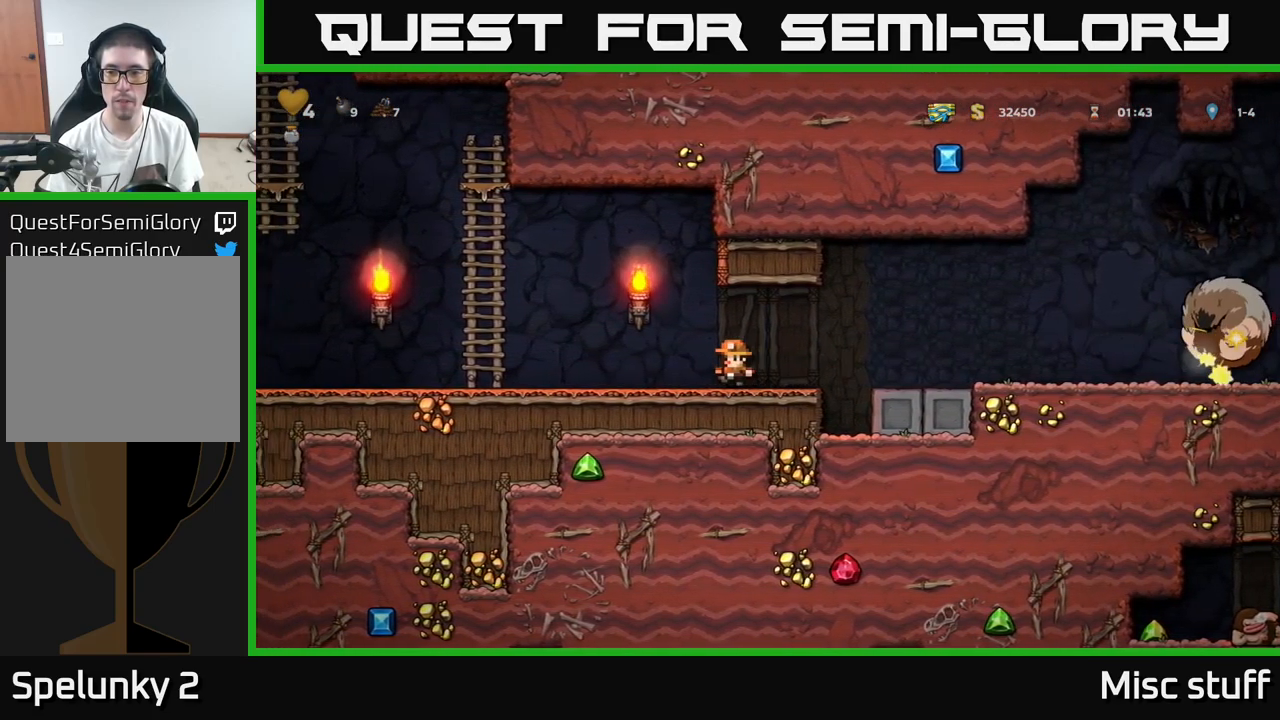
Gameplay with a controller (Xbox layout); each line is a JSON object with the inputs held at the frame after it. "events" lists button and stick changes between this image and that frame as [ms after this image, input, new state], when the widget could be followed in between. Not read: right_stick.
{"buttons": [], "left_stick": "center", "events": [[117, "A", "up"], [317, "DPAD_LEFT", "up"]]}
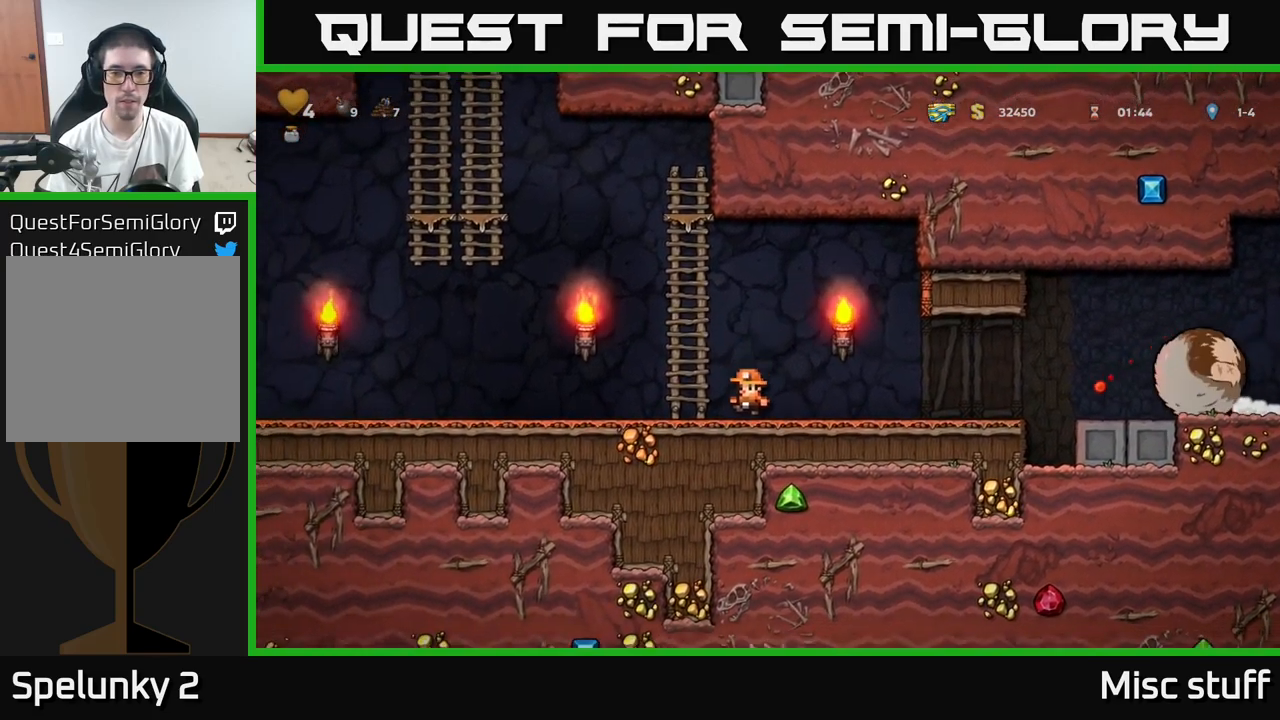
{"buttons": ["A", "DPAD_LEFT"], "left_stick": "center", "events": [[34, "DPAD_LEFT", "down"], [67, "A", "down"], [184, "DPAD_UP", "down"], [201, "DPAD_LEFT", "up"], [234, "A", "up"], [384, "DPAD_LEFT", "down"], [401, "DPAD_UP", "up"], [417, "A", "down"]]}
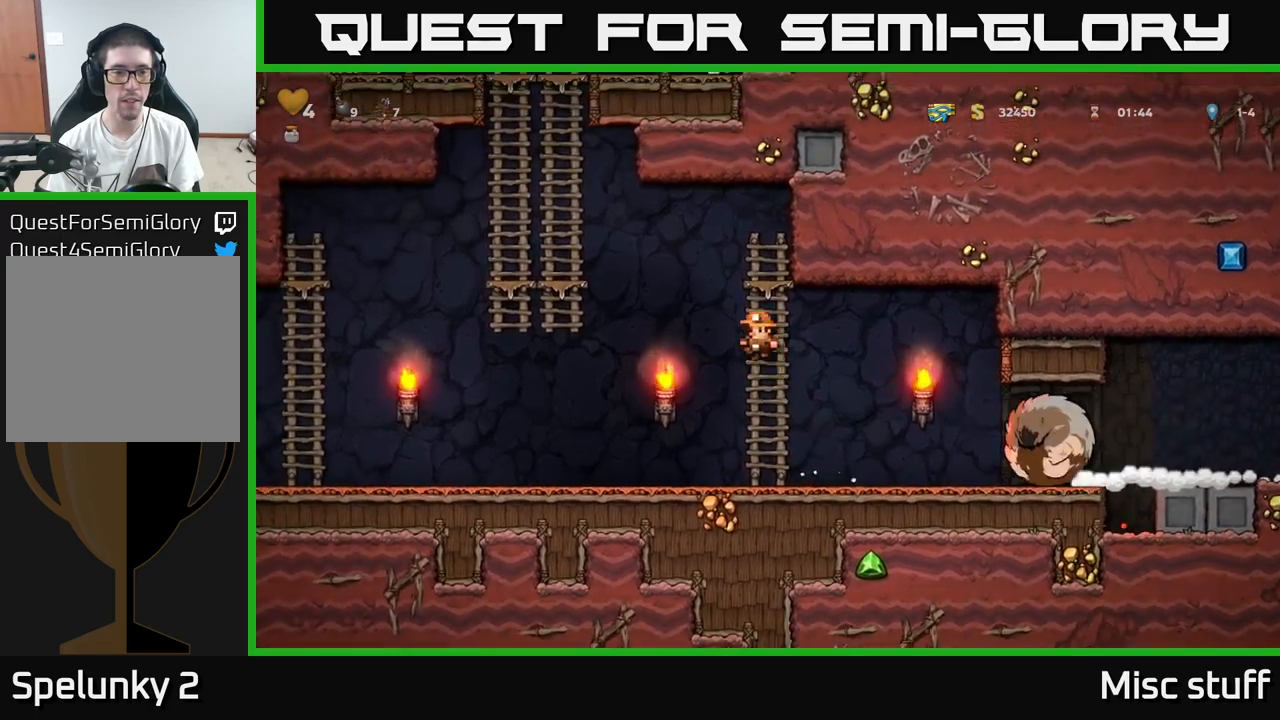
{"buttons": ["A", "DPAD_UP"], "left_stick": "center", "events": [[383, "A", "up"], [383, "DPAD_UP", "down"], [400, "DPAD_LEFT", "up"], [466, "A", "down"]]}
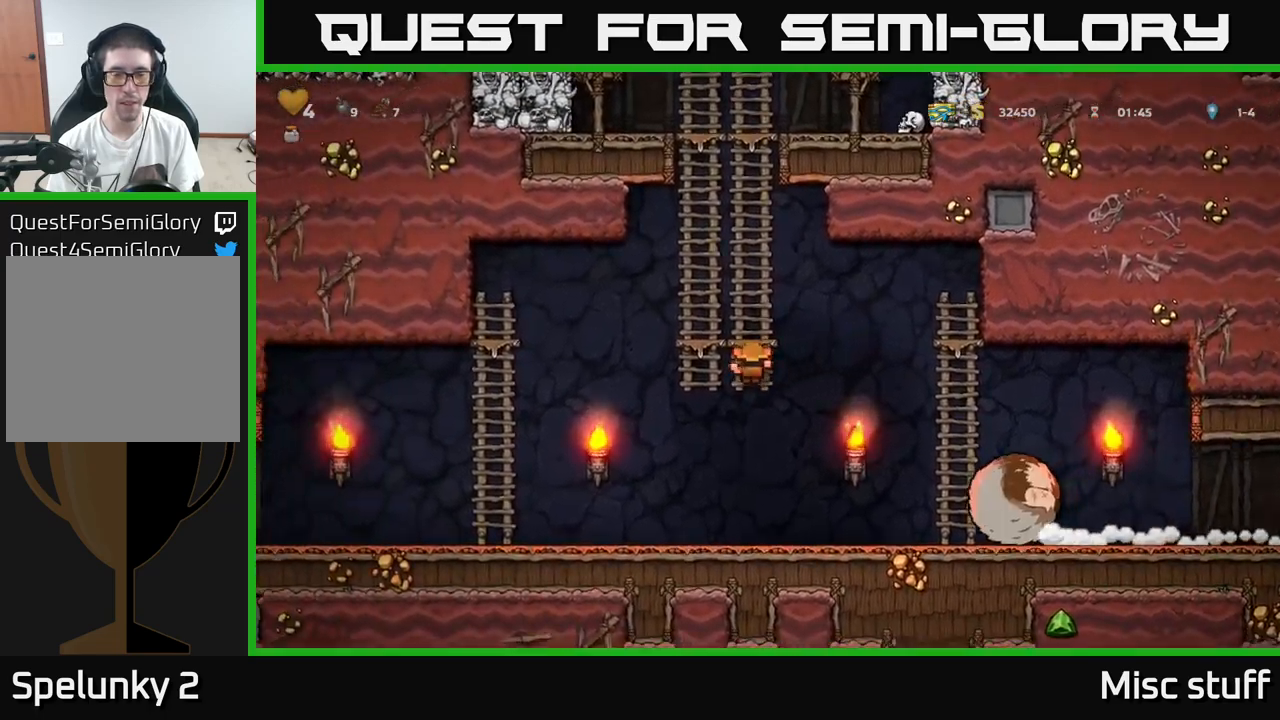
{"buttons": ["DPAD_UP"], "left_stick": "center", "events": [[133, "A", "up"], [250, "A", "down"], [400, "A", "up"]]}
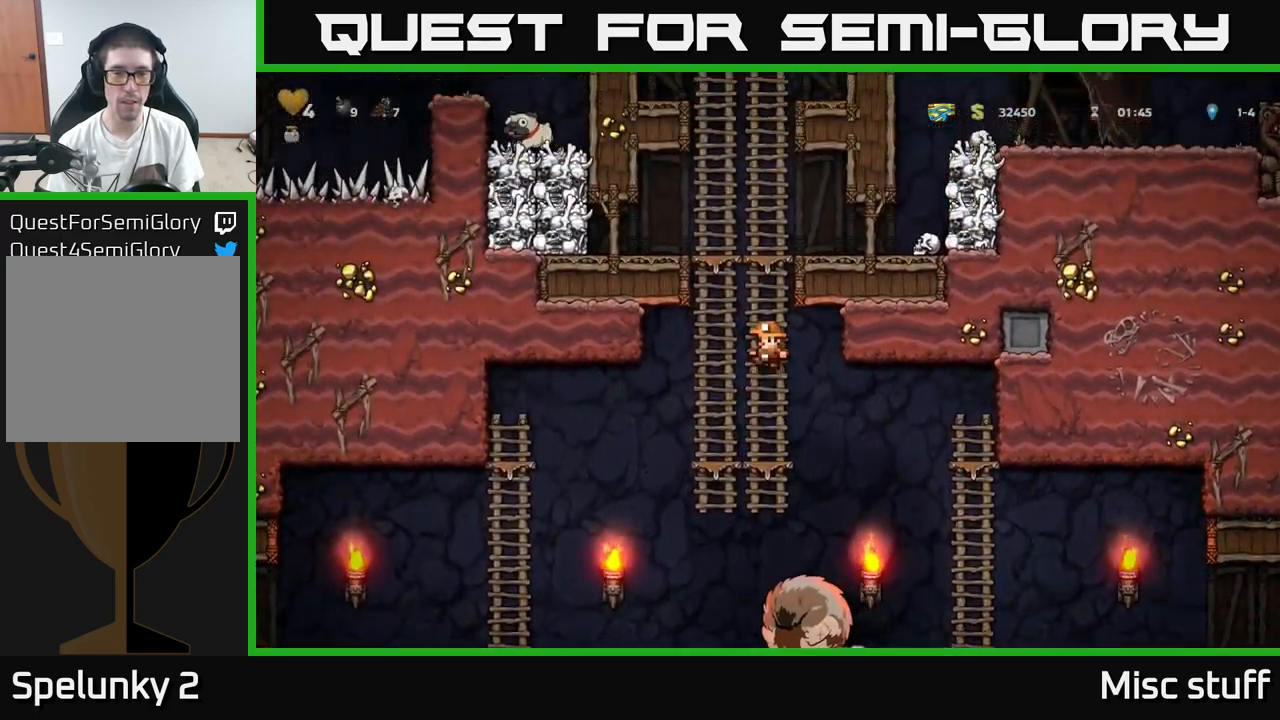
{"buttons": ["DPAD_RIGHT"], "left_stick": "center", "events": [[83, "A", "down"], [183, "A", "up"], [350, "A", "down"], [450, "DPAD_RIGHT", "down"], [466, "DPAD_UP", "up"], [483, "A", "up"]]}
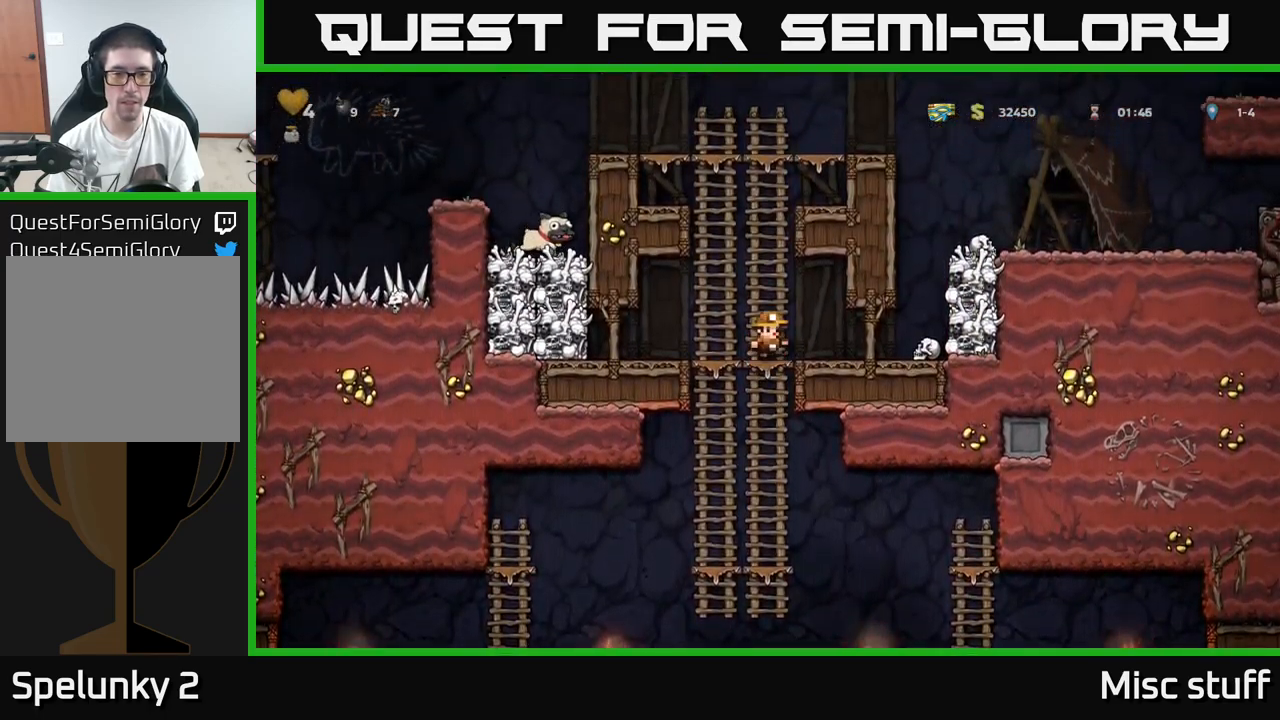
{"buttons": ["X", "DPAD_DOWN"], "left_stick": "center", "events": [[116, "DPAD_RIGHT", "up"], [250, "DPAD_RIGHT", "down"], [450, "DPAD_DOWN", "down"], [466, "DPAD_RIGHT", "up"], [500, "X", "down"]]}
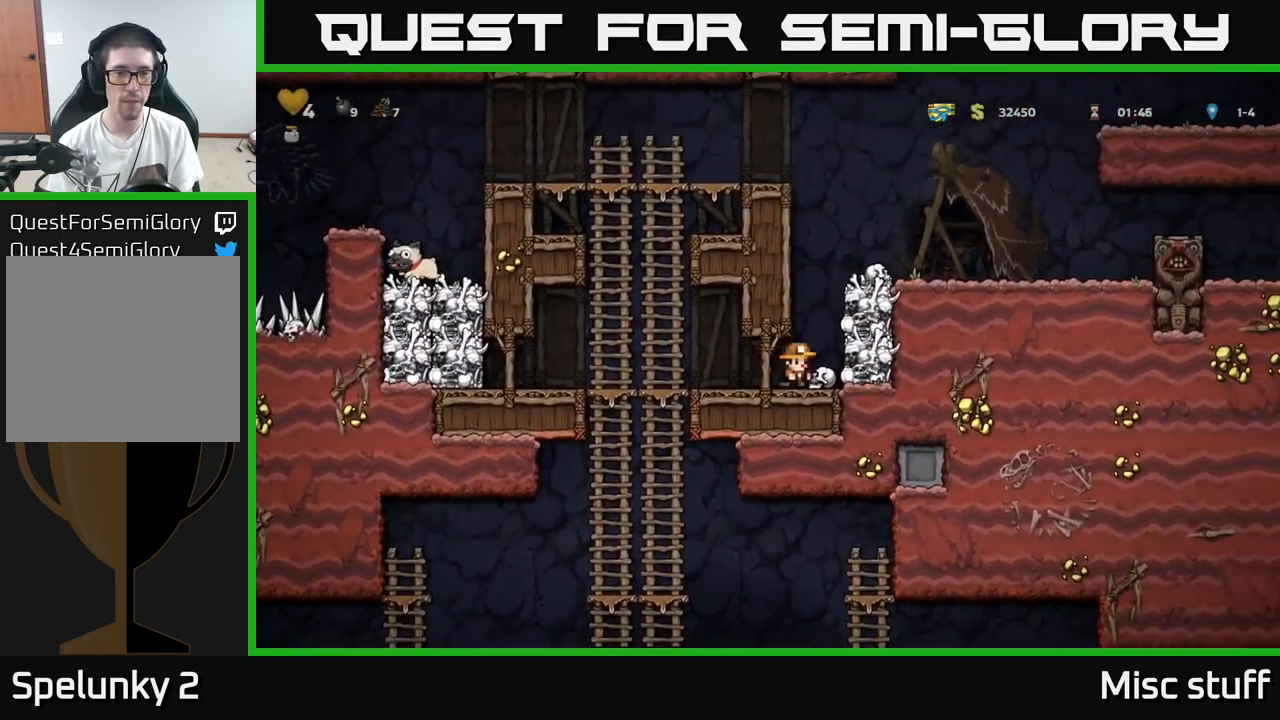
{"buttons": ["A", "DPAD_DOWN"], "left_stick": "center", "events": [[33, "DPAD_LEFT", "down"], [50, "DPAD_DOWN", "up"], [66, "X", "up"], [400, "DPAD_DOWN", "down"], [400, "DPAD_LEFT", "up"], [466, "A", "down"]]}
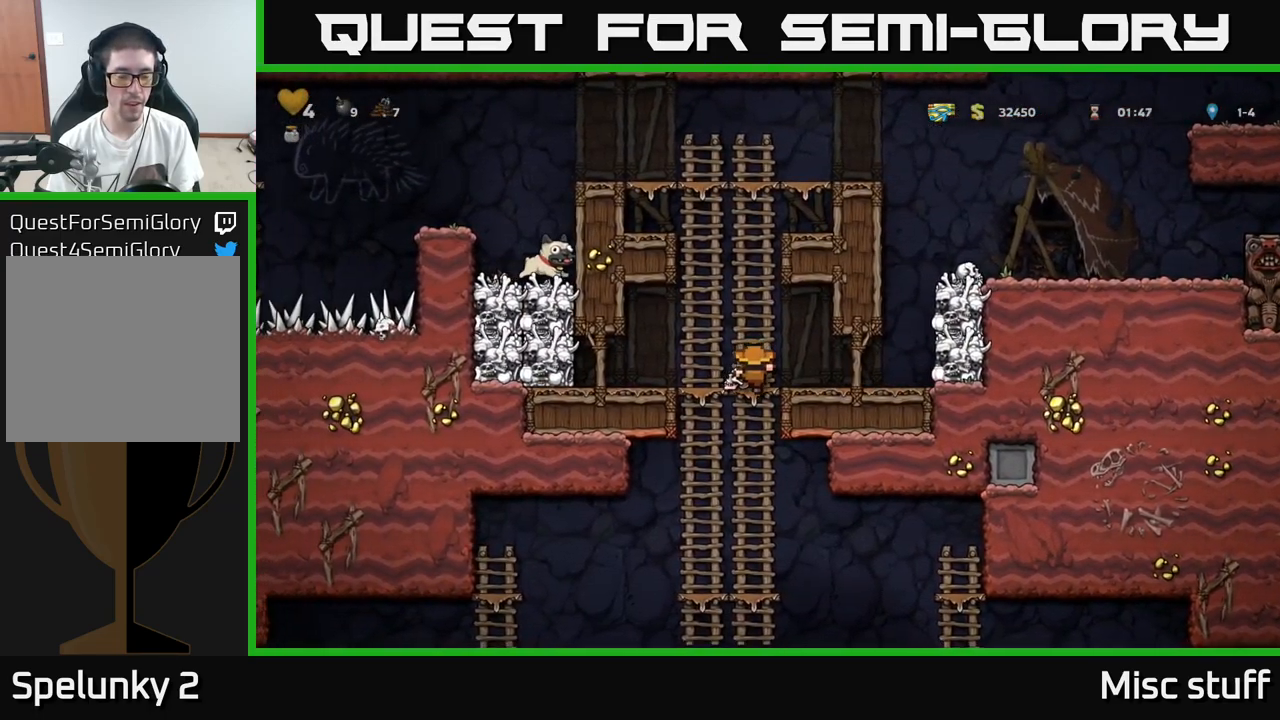
{"buttons": [], "left_stick": "center", "events": [[50, "A", "up"], [100, "DPAD_DOWN", "up"]]}
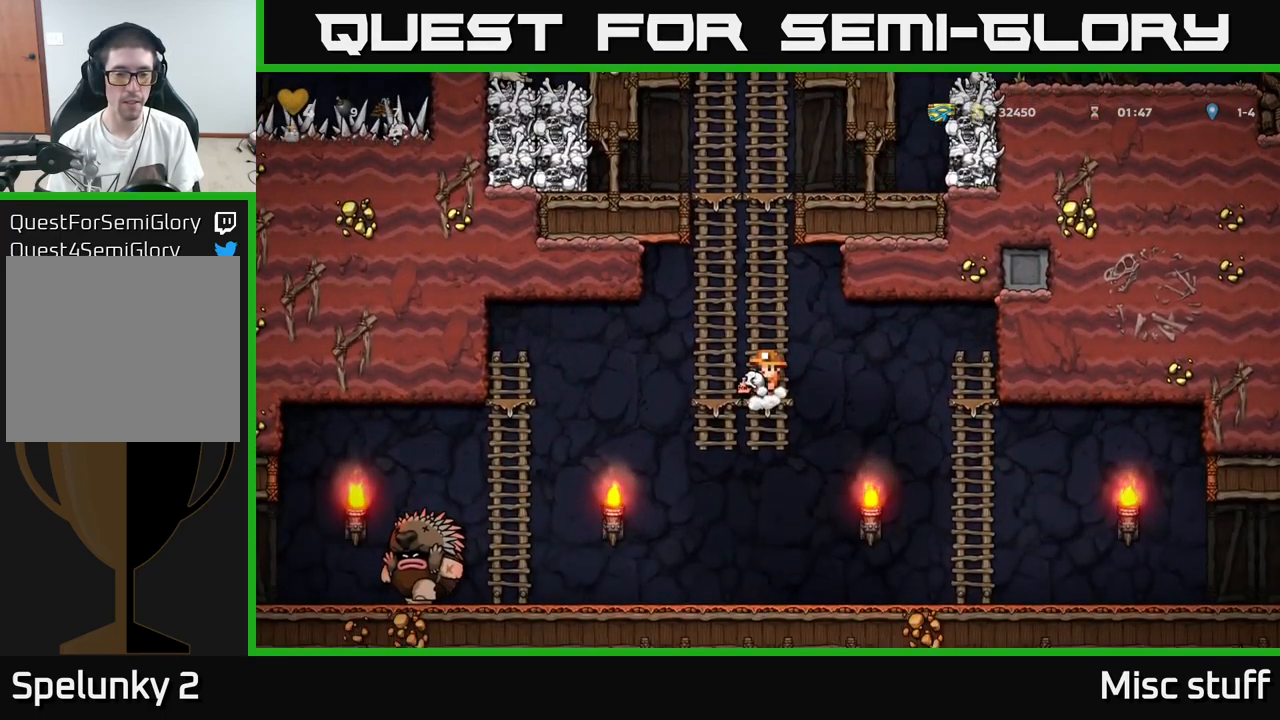
{"buttons": [], "left_stick": "center", "events": [[316, "DPAD_DOWN", "down"], [333, "A", "down"], [466, "A", "up"], [500, "DPAD_DOWN", "up"]]}
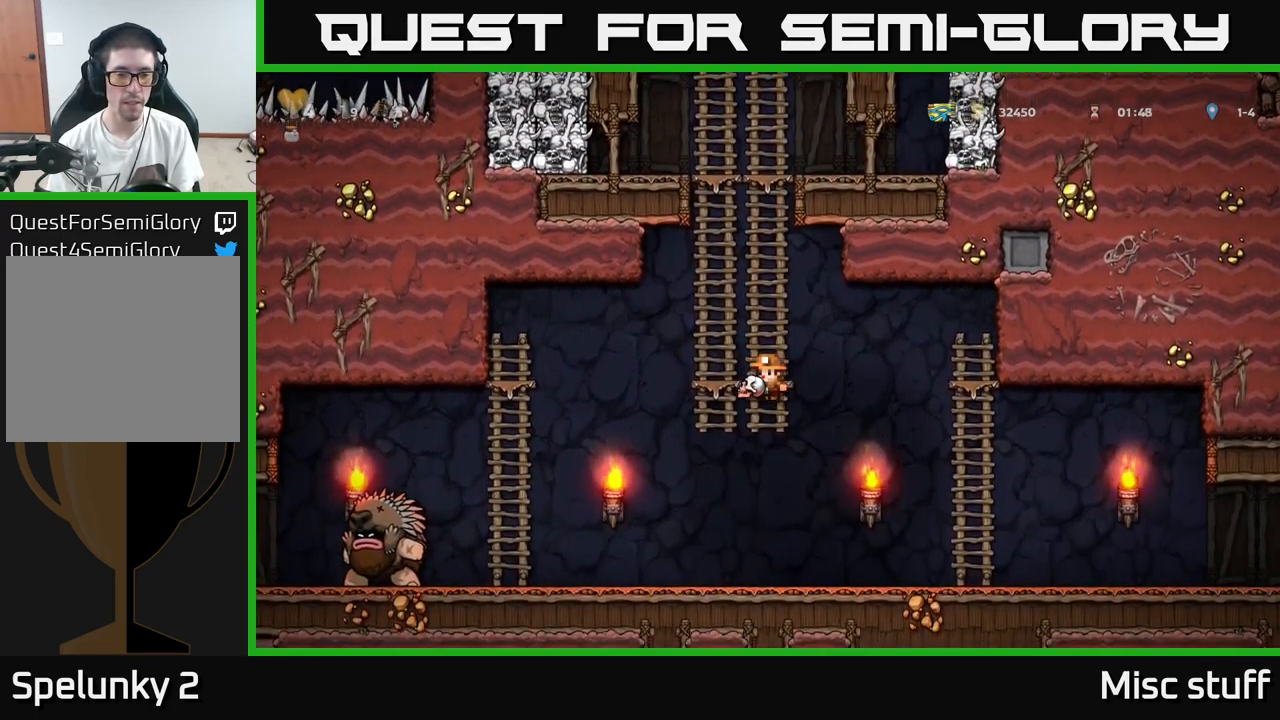
{"buttons": ["DPAD_RIGHT"], "left_stick": "center", "events": [[116, "DPAD_LEFT", "down"], [350, "X", "down"], [400, "DPAD_LEFT", "up"], [416, "DPAD_RIGHT", "down"], [416, "X", "up"]]}
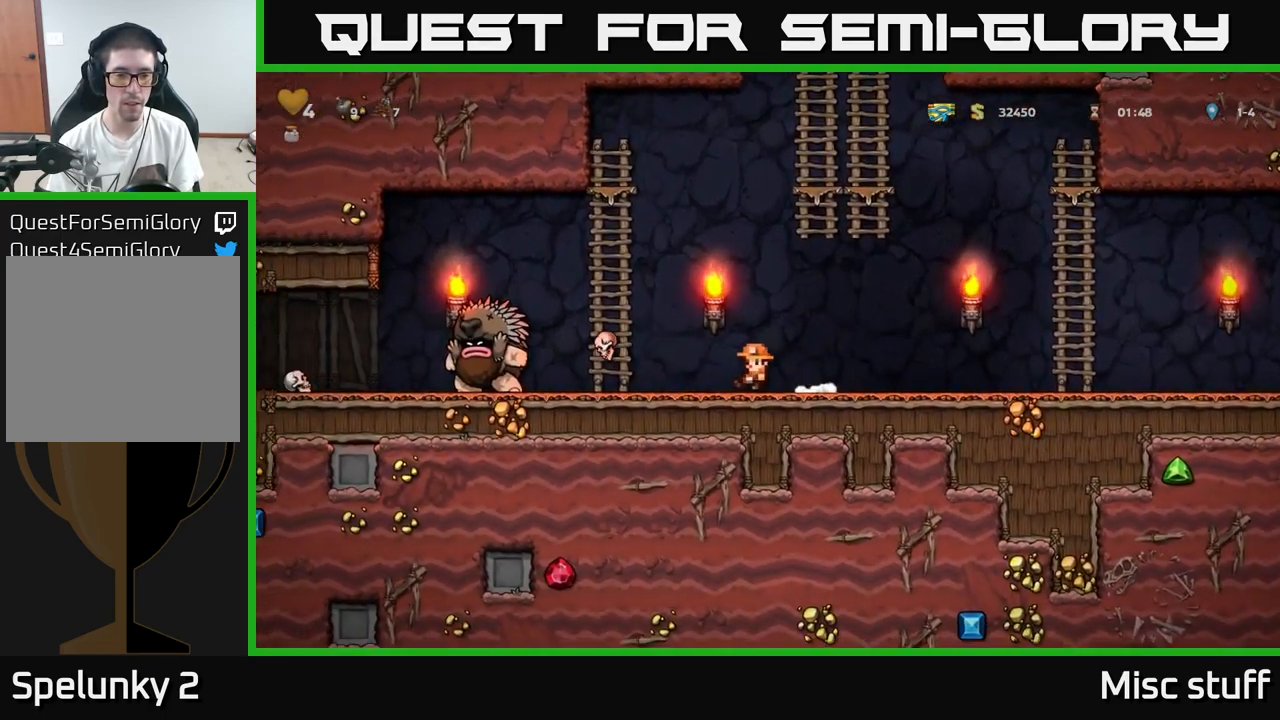
{"buttons": ["A", "DPAD_RIGHT"], "left_stick": "center", "events": [[466, "A", "down"]]}
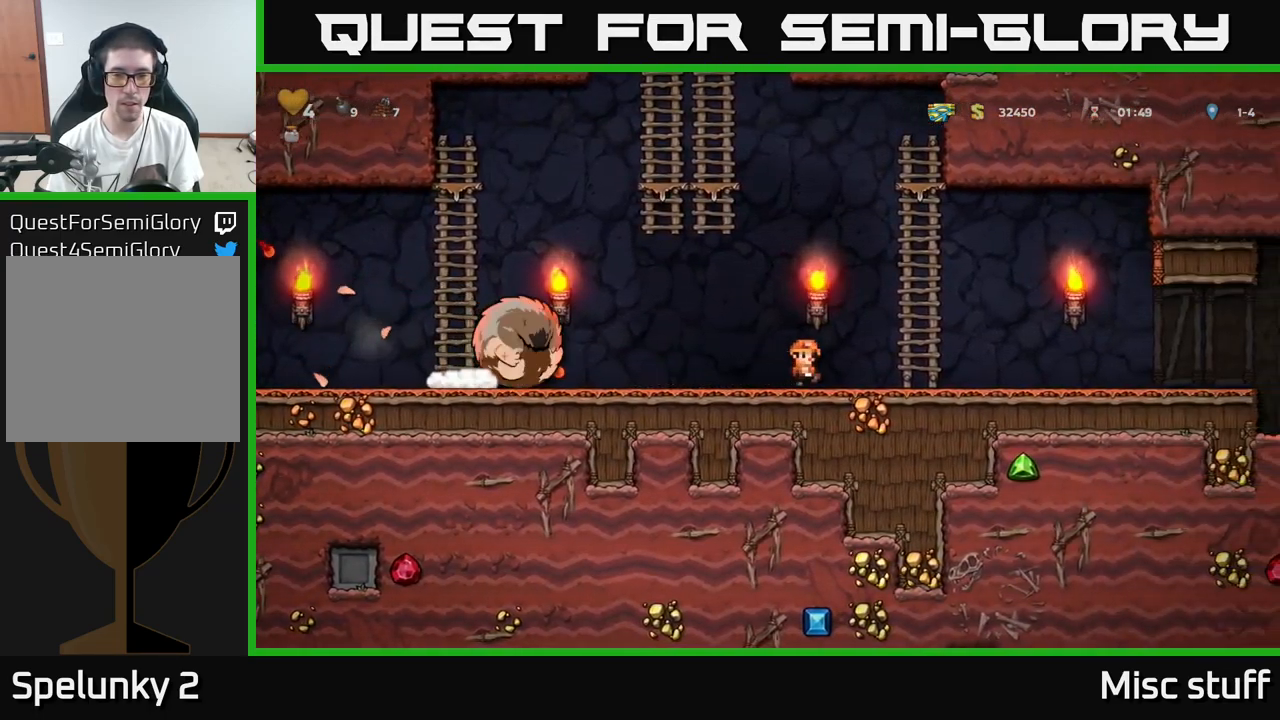
{"buttons": ["DPAD_LEFT"], "left_stick": "center", "events": [[200, "DPAD_UP", "down"], [217, "A", "up"], [217, "DPAD_RIGHT", "up"], [267, "DPAD_LEFT", "down"], [283, "A", "down"], [317, "DPAD_UP", "up"], [500, "A", "up"]]}
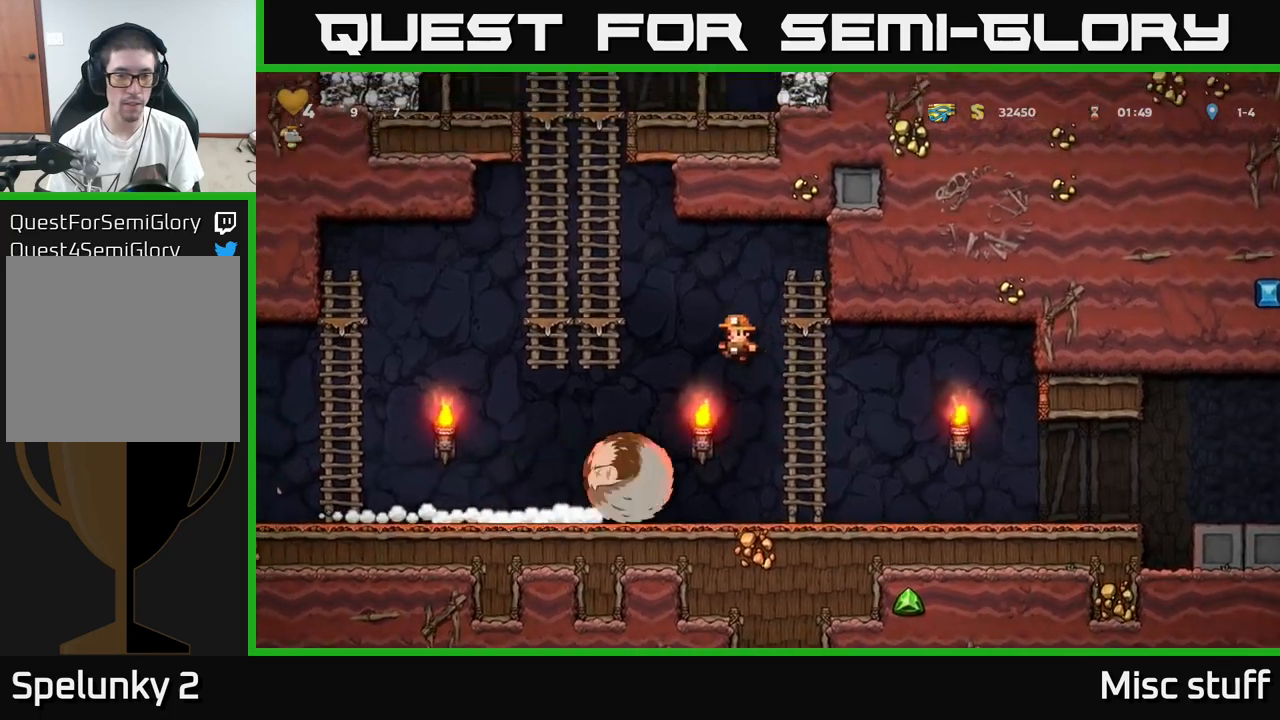
{"buttons": ["DPAD_LEFT"], "left_stick": "center", "events": []}
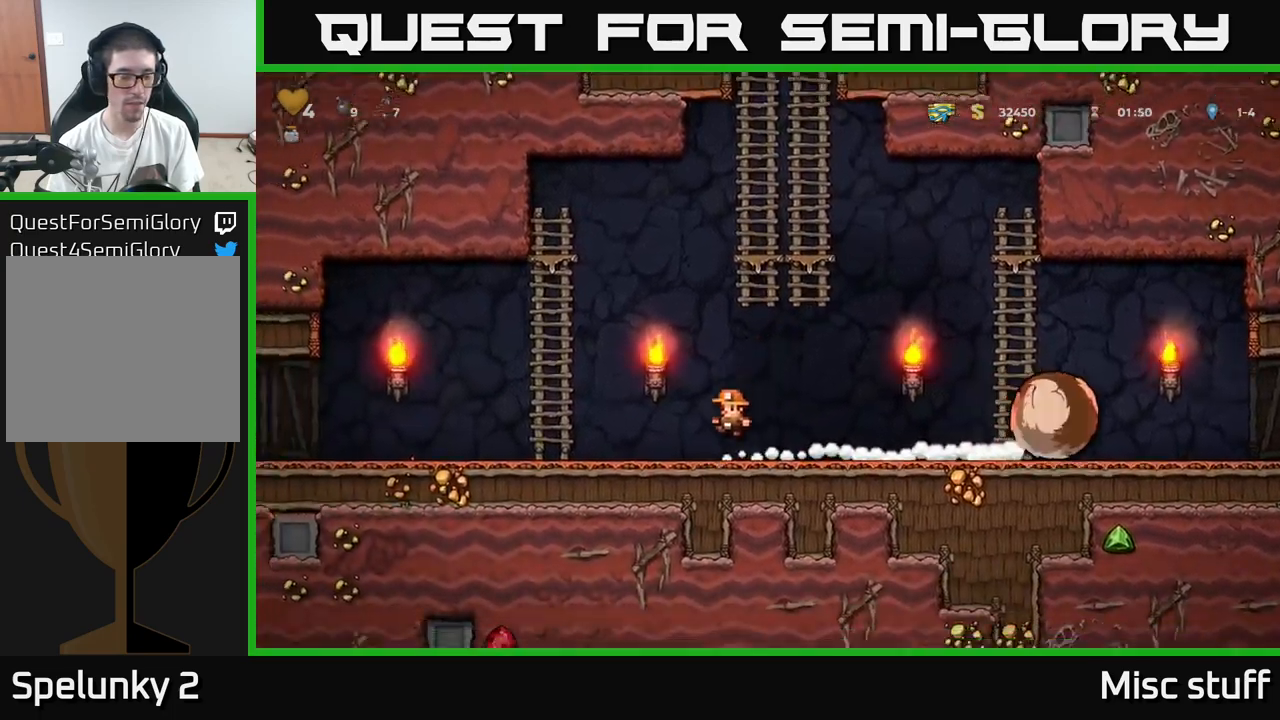
{"buttons": ["DPAD_LEFT"], "left_stick": "center", "events": [[283, "A", "down"], [367, "A", "up"]]}
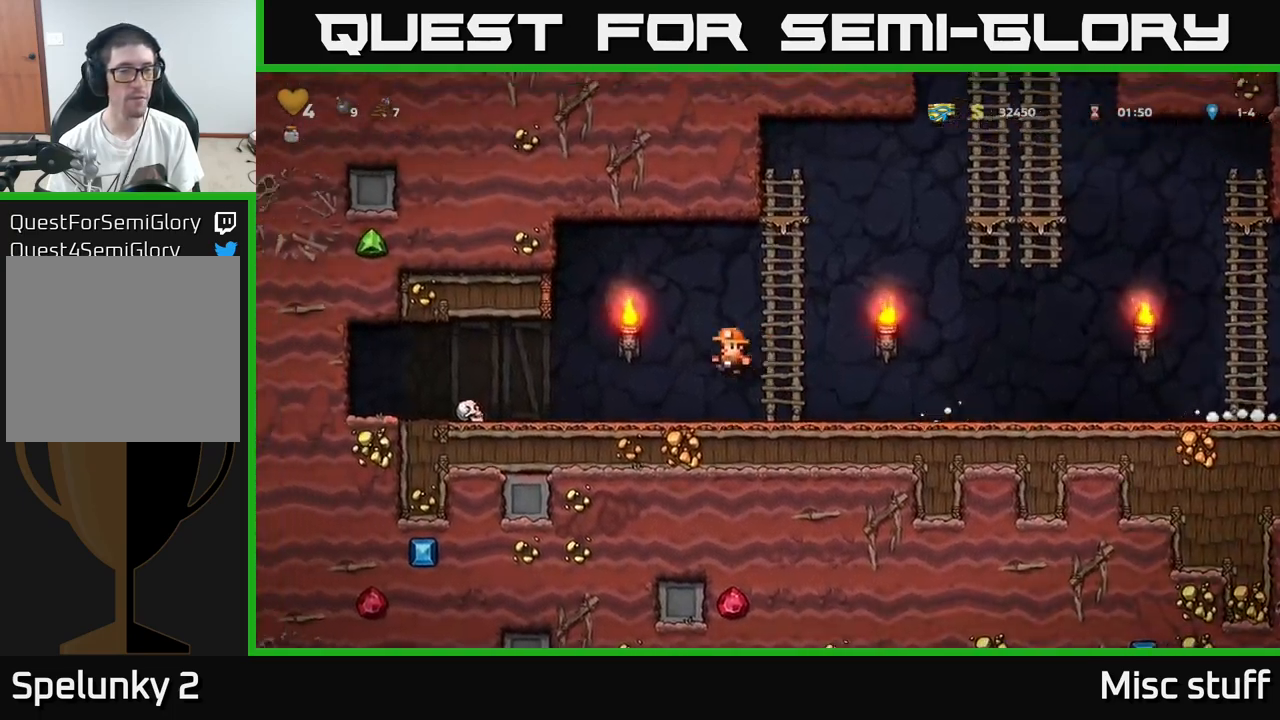
{"buttons": ["DPAD_LEFT"], "left_stick": "center", "events": []}
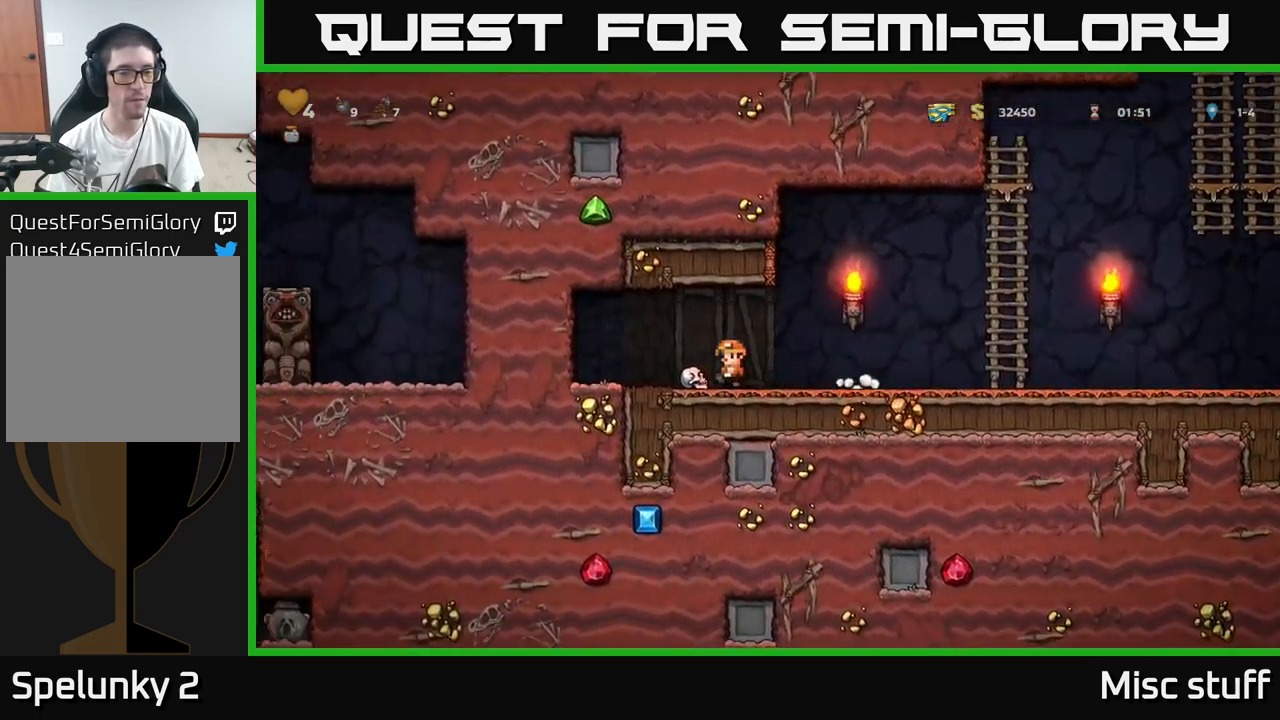
{"buttons": ["DPAD_RIGHT"], "left_stick": "center", "events": [[17, "DPAD_DOWN", "down"], [33, "DPAD_LEFT", "up"], [67, "X", "down"], [117, "DPAD_RIGHT", "down"], [133, "DPAD_DOWN", "up"], [133, "X", "up"]]}
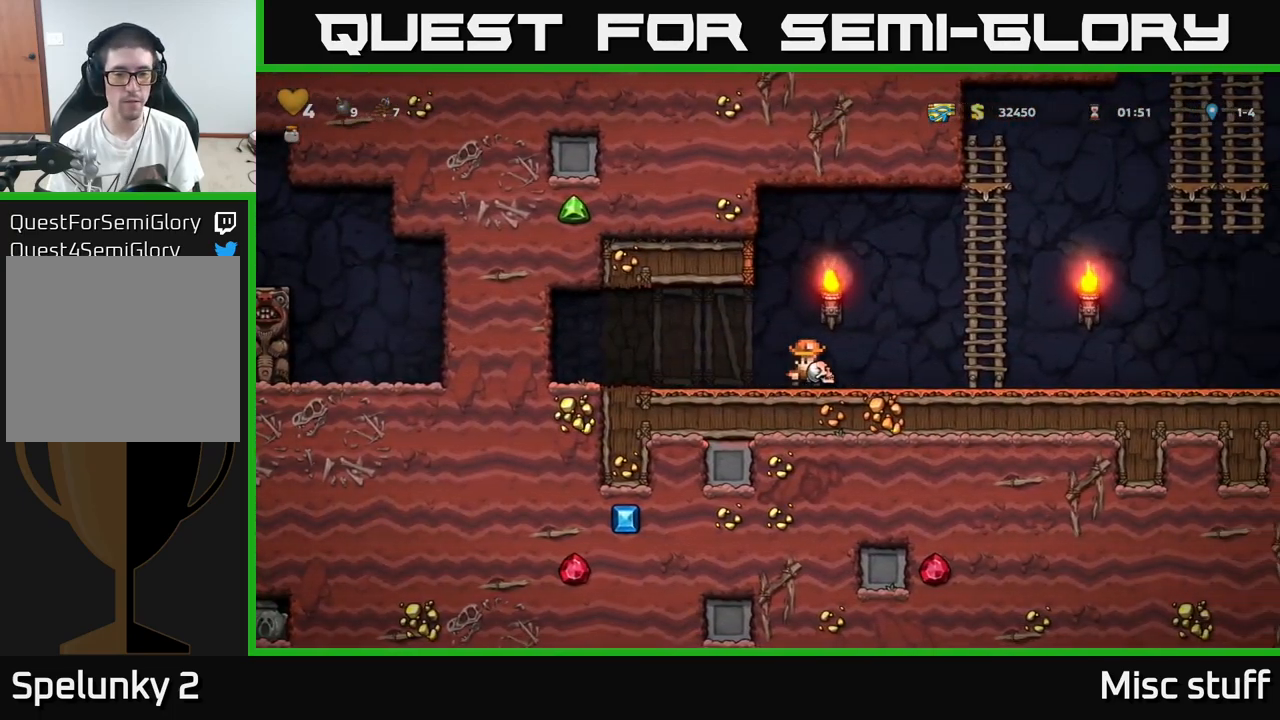
{"buttons": ["DPAD_RIGHT"], "left_stick": "center", "events": []}
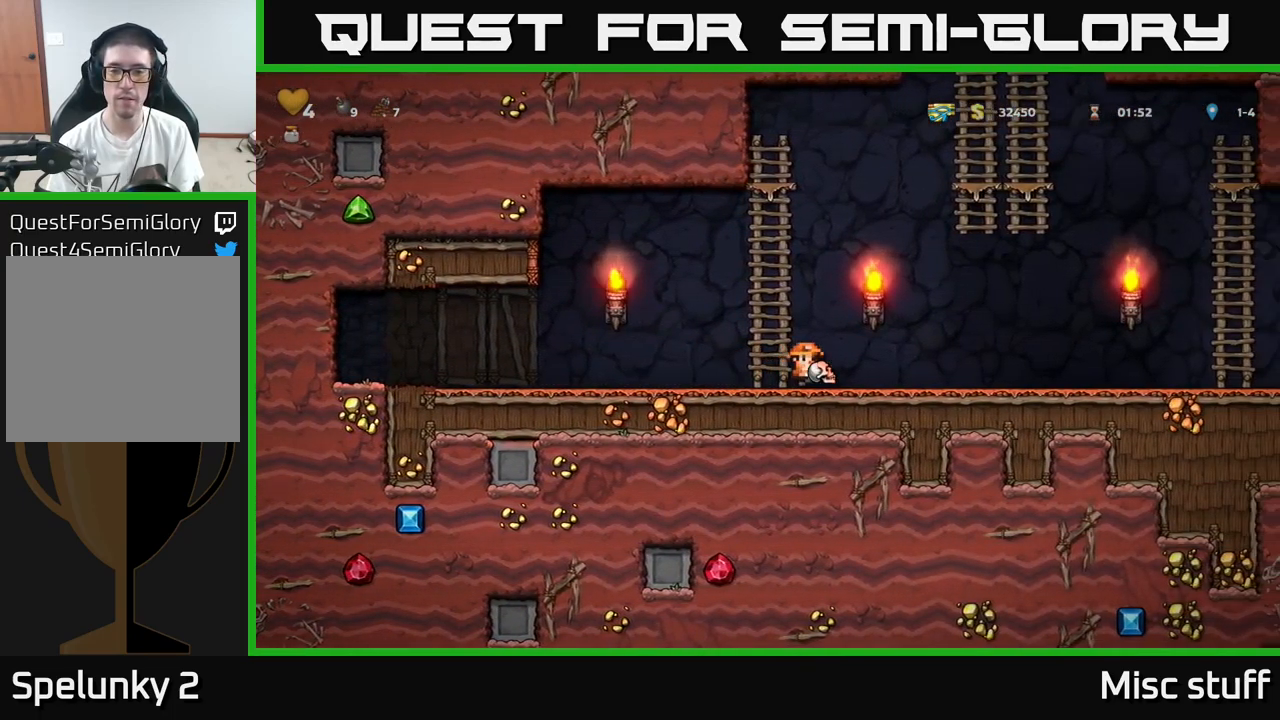
{"buttons": ["DPAD_RIGHT"], "left_stick": "center", "events": []}
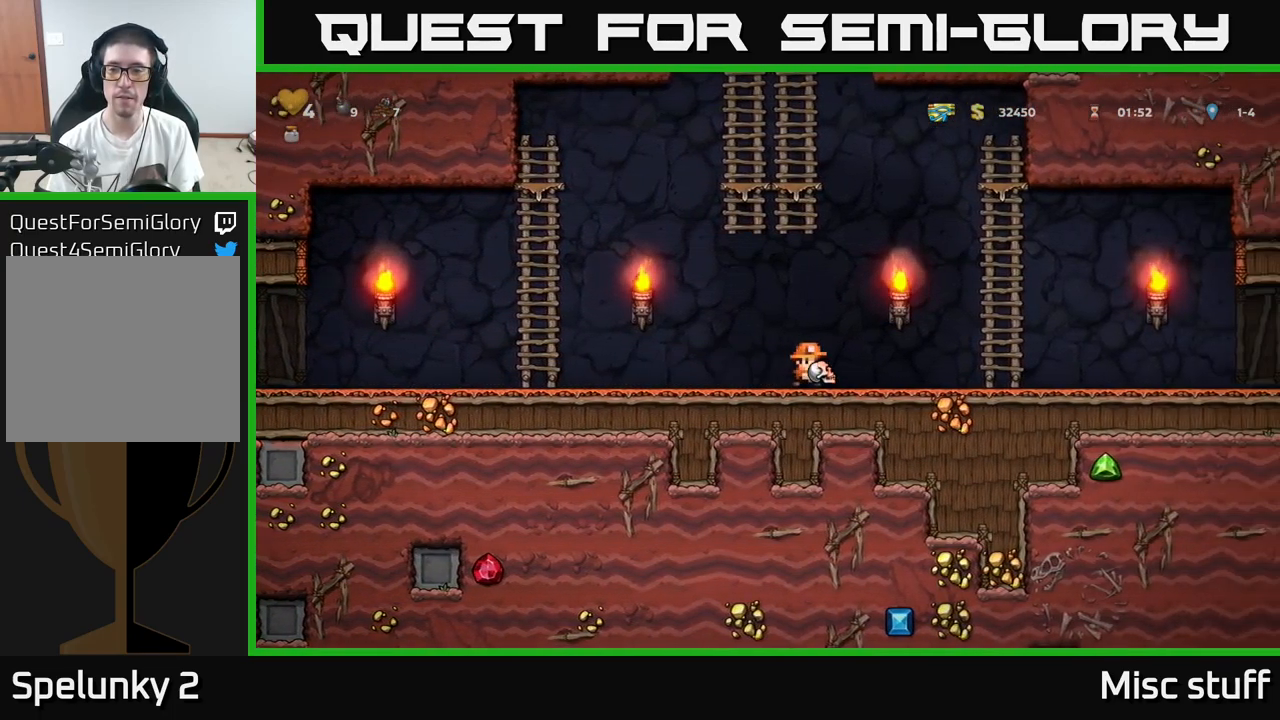
{"buttons": ["DPAD_RIGHT"], "left_stick": "center", "events": []}
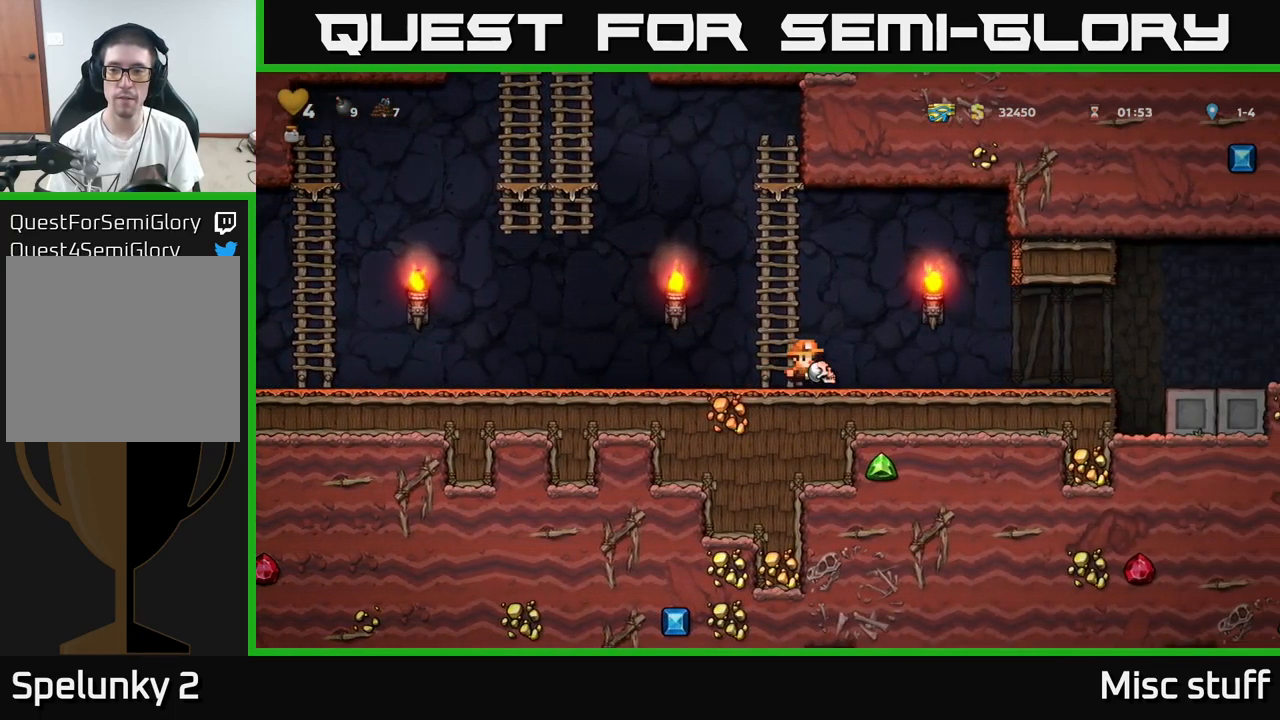
{"buttons": ["X", "DPAD_RIGHT"], "left_stick": "center", "events": [[450, "X", "down"]]}
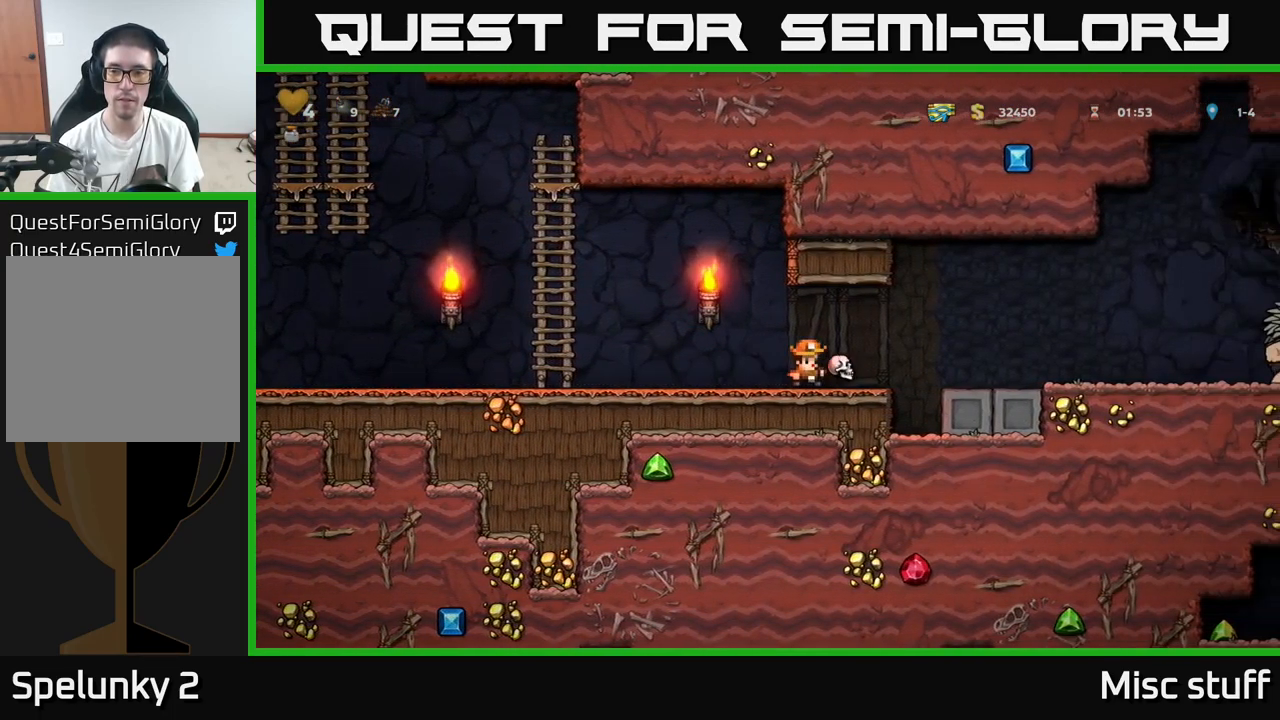
{"buttons": ["DPAD_LEFT"], "left_stick": "center", "events": [[67, "DPAD_RIGHT", "up"], [83, "X", "up"], [117, "DPAD_LEFT", "down"]]}
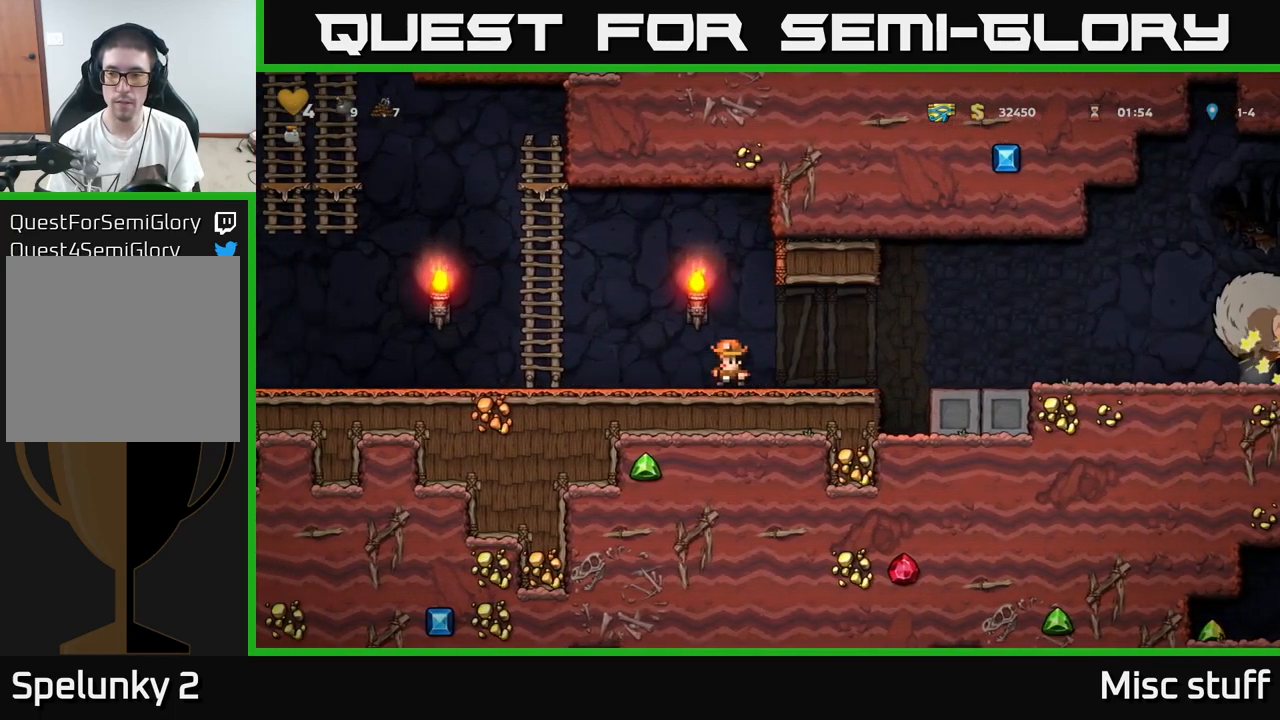
{"buttons": ["A", "DPAD_UP"], "left_stick": "center", "events": [[100, "DPAD_LEFT", "up"], [216, "DPAD_LEFT", "down"], [249, "A", "down"], [483, "DPAD_LEFT", "up"], [483, "DPAD_UP", "down"]]}
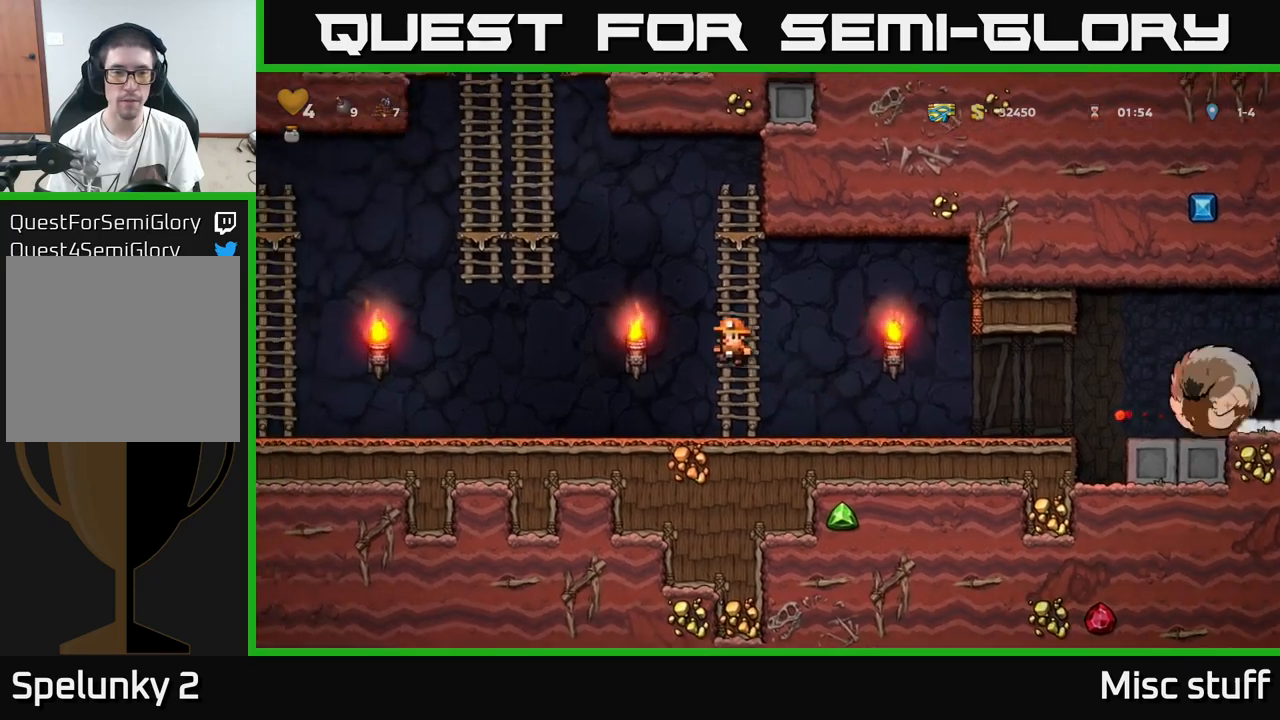
{"buttons": ["A", "DPAD_LEFT"], "left_stick": "center", "events": [[17, "A", "up"], [167, "A", "down"], [167, "DPAD_LEFT", "down"], [200, "DPAD_UP", "up"]]}
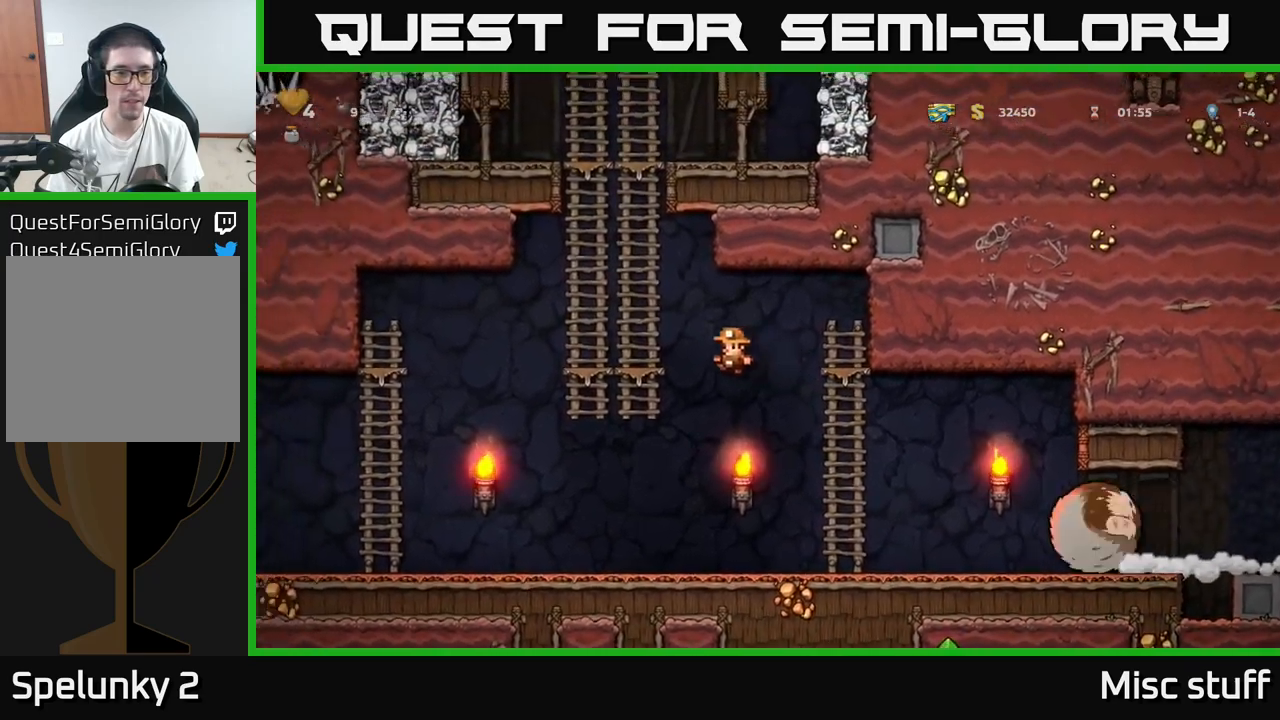
{"buttons": ["A", "DPAD_UP"], "left_stick": "center", "events": [[100, "A", "up"], [134, "DPAD_UP", "down"], [184, "DPAD_LEFT", "up"], [234, "A", "down"], [400, "A", "up"], [500, "A", "down"]]}
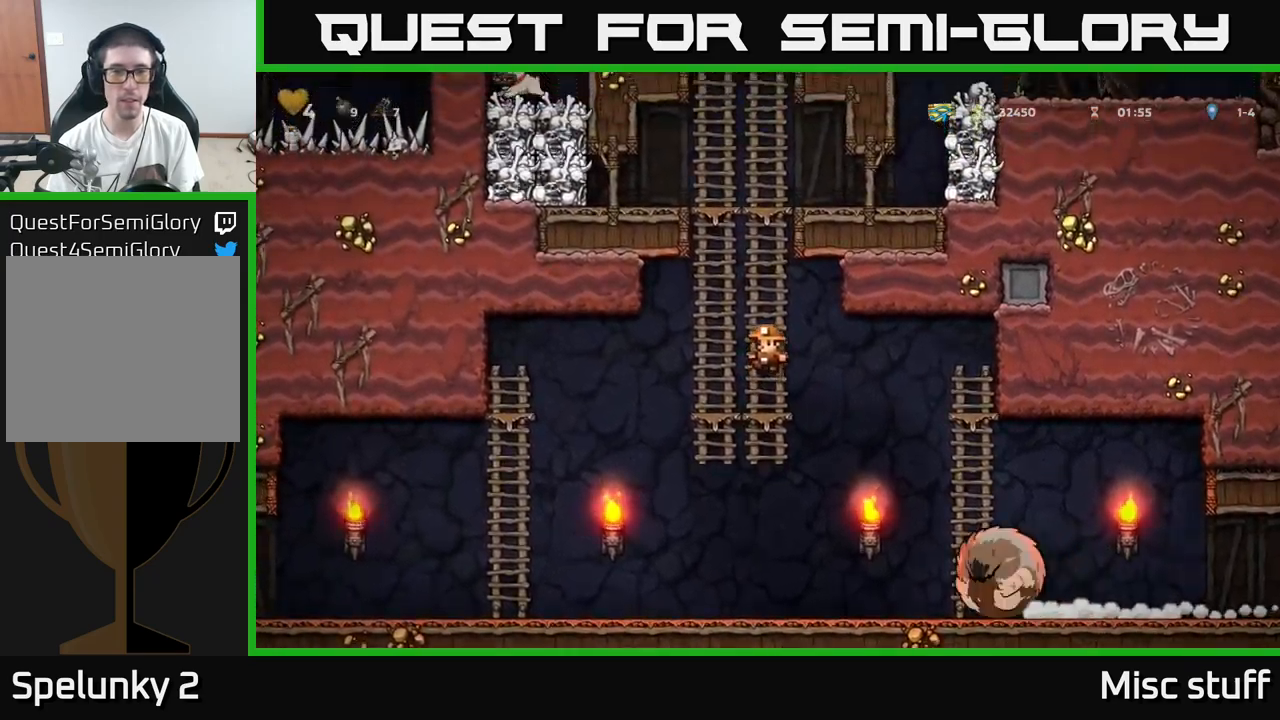
{"buttons": ["A", "DPAD_UP"], "left_stick": "center", "events": [[217, "A", "up"], [334, "A", "down"]]}
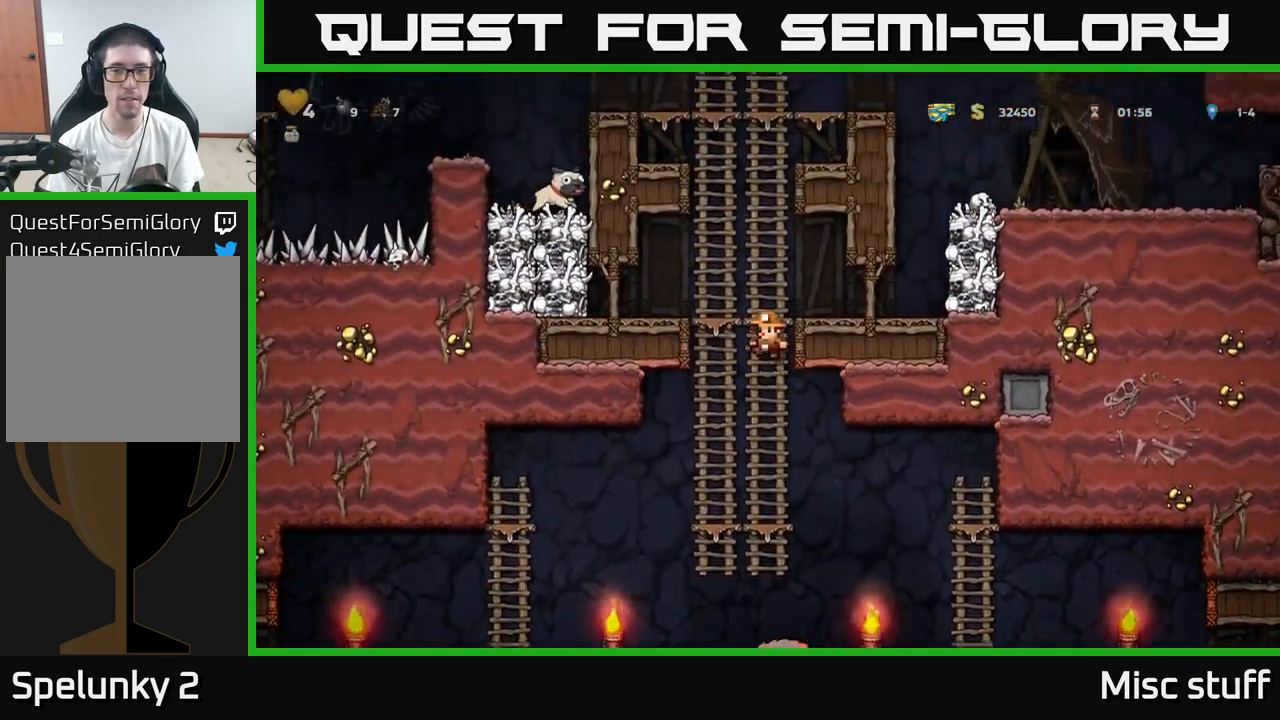
{"buttons": ["A", "DPAD_RIGHT"], "left_stick": "center", "events": [[34, "A", "up"], [50, "DPAD_RIGHT", "down"], [50, "DPAD_UP", "up"], [484, "A", "down"]]}
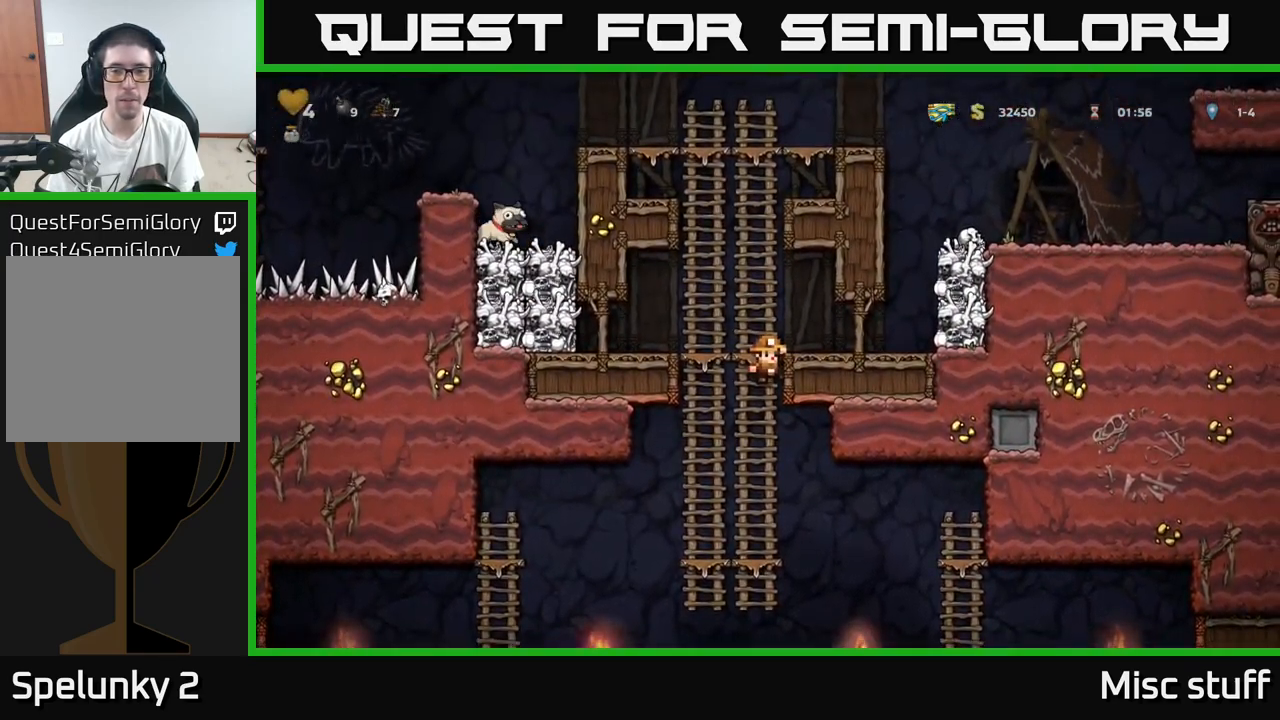
{"buttons": ["A", "DPAD_RIGHT"], "left_stick": "center", "events": [[117, "A", "up"], [467, "A", "down"]]}
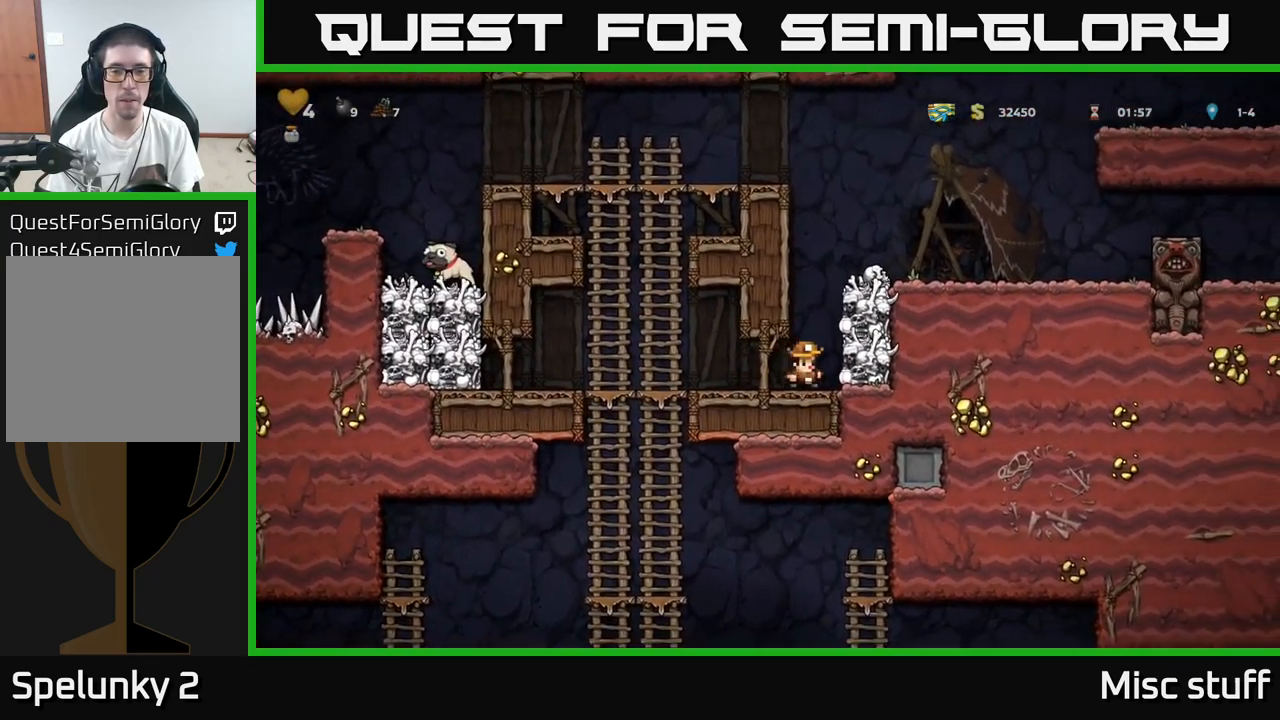
{"buttons": [], "left_stick": "center", "events": [[34, "DPAD_RIGHT", "up"], [117, "DPAD_RIGHT", "down"], [134, "A", "up"], [300, "A", "down"], [400, "A", "up"], [484, "DPAD_RIGHT", "up"]]}
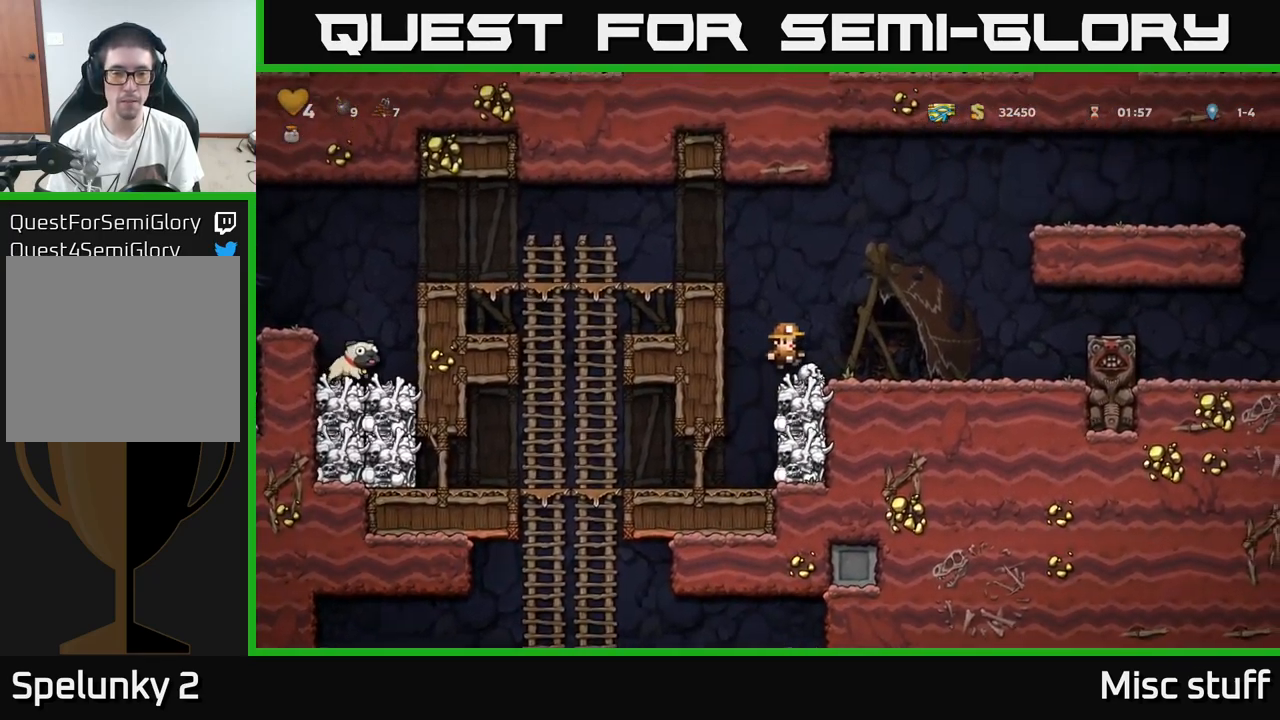
{"buttons": [], "left_stick": "center", "events": [[150, "DPAD_DOWN", "down"], [234, "X", "down"], [284, "DPAD_DOWN", "up"], [284, "DPAD_LEFT", "down"], [334, "X", "up"], [467, "DPAD_LEFT", "up"]]}